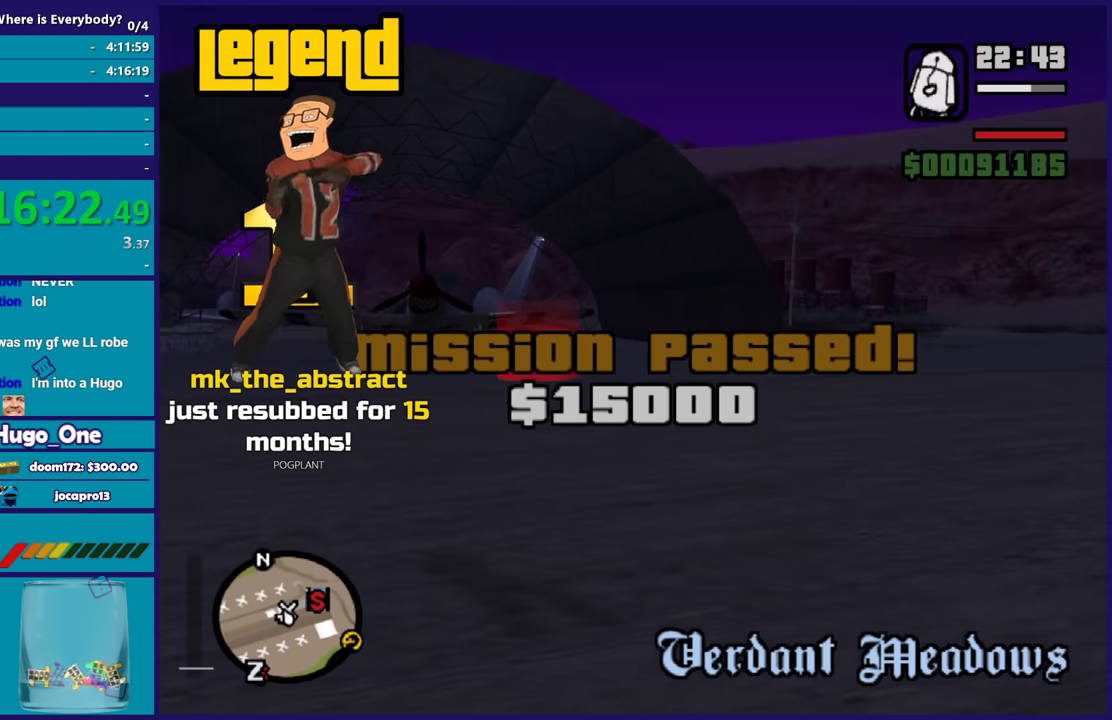
Gameplay with a controller (Xbox layout); each line is a JSON object with the inputs held at the frame after it. "events" lists button and stick changes between this image and that frame as [ms after this image, input, new state], when the widget could be followed in between.
{"buttons": ["A"], "left_stick": "up-right", "right_stick": "center", "events": [[34, "A", "down"], [101, "left_stick", "up"], [134, "A", "up"], [234, "A", "down"], [367, "A", "up"], [468, "A", "down"], [501, "left_stick", "up-right"]]}
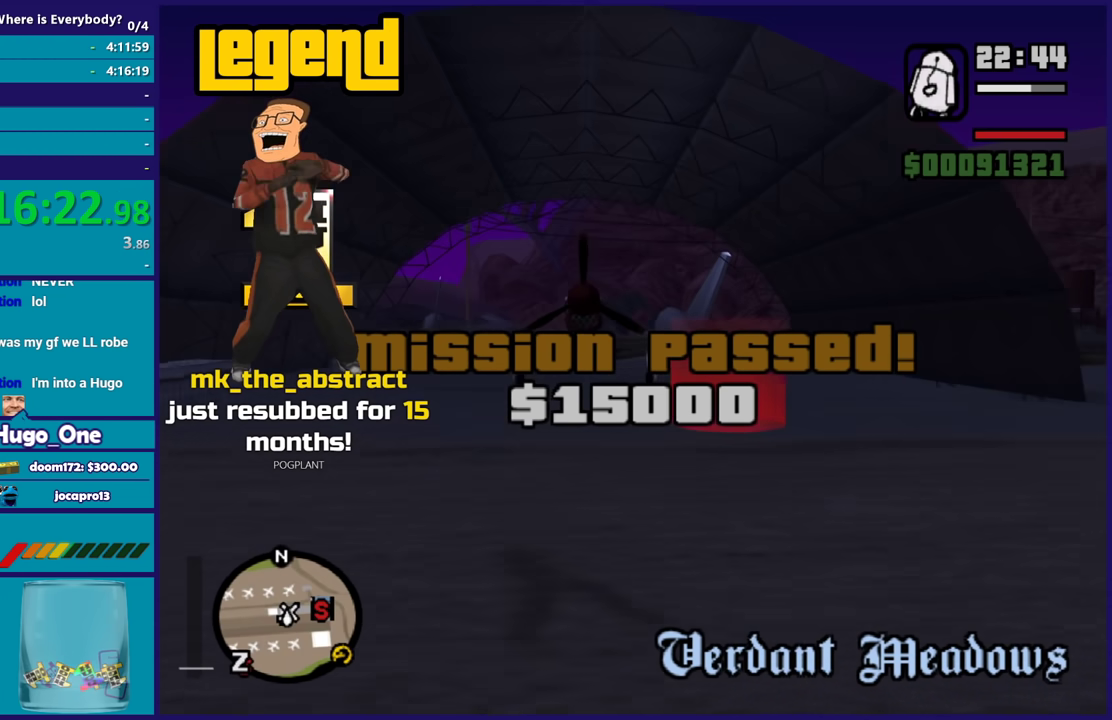
{"buttons": [], "left_stick": "up", "right_stick": "center", "events": [[33, "A", "up"], [133, "A", "down"], [133, "left_stick", "up"], [234, "A", "up"], [334, "A", "down"], [467, "A", "up"]]}
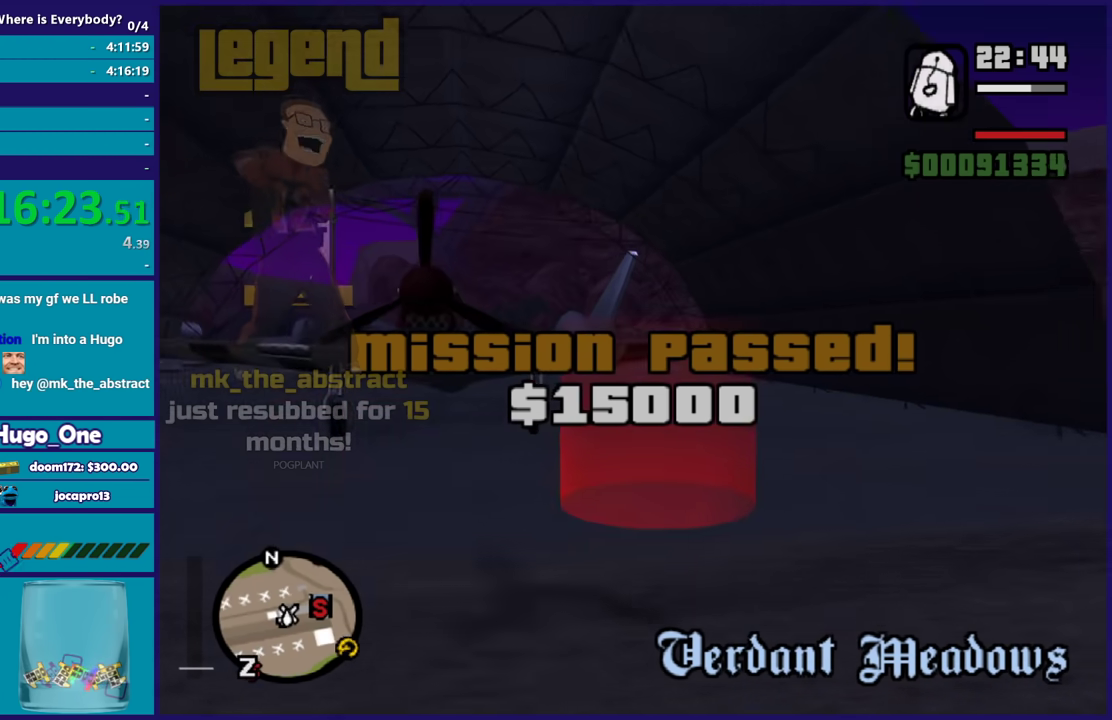
{"buttons": [], "left_stick": "up", "right_stick": "center", "events": [[67, "A", "down"], [101, "left_stick", "up-right"], [201, "A", "up"], [234, "left_stick", "up"], [267, "right_stick", "down"], [434, "right_stick", "center"]]}
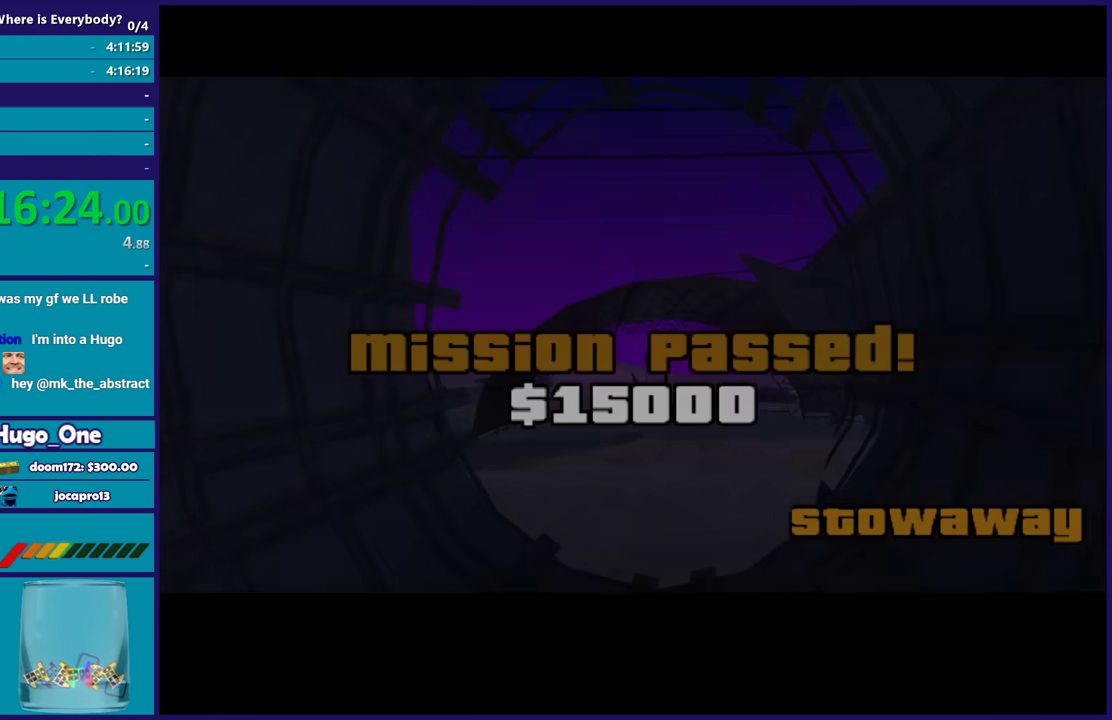
{"buttons": [], "left_stick": "center", "right_stick": "center", "events": [[33, "A", "down"], [33, "left_stick", "center"], [167, "A", "up"], [267, "A", "down"], [367, "A", "up"]]}
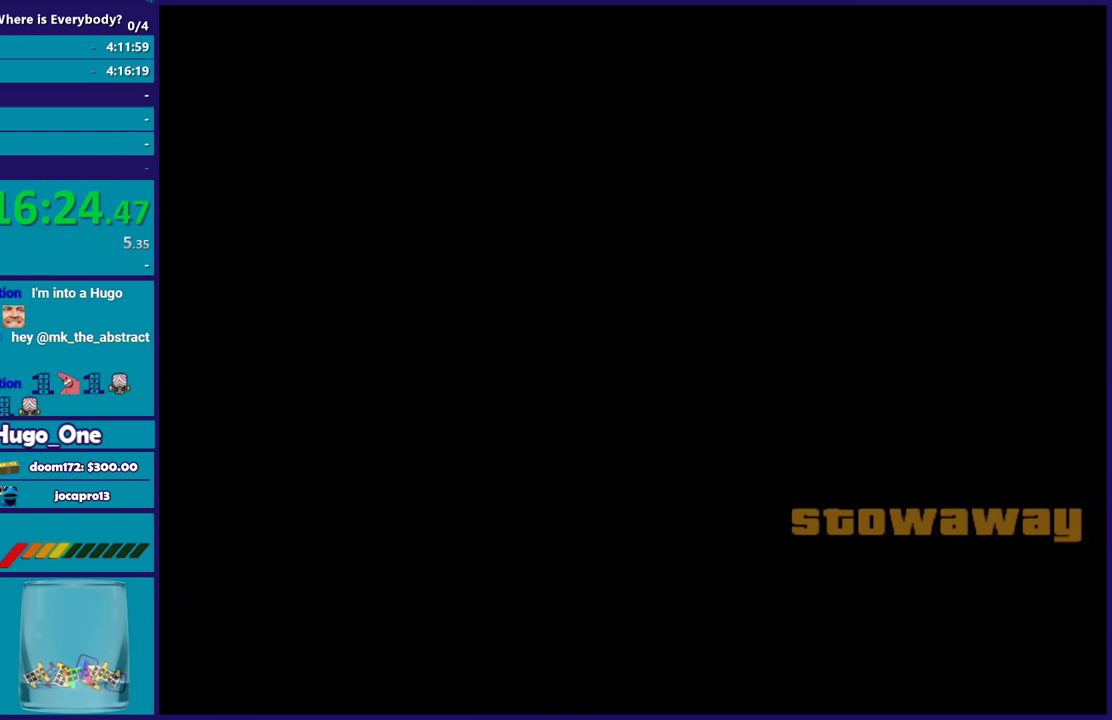
{"buttons": ["A"], "left_stick": "center", "right_stick": "center", "events": [[67, "right_stick", "right"], [201, "right_stick", "center"], [301, "A", "down"], [401, "A", "up"], [501, "A", "down"]]}
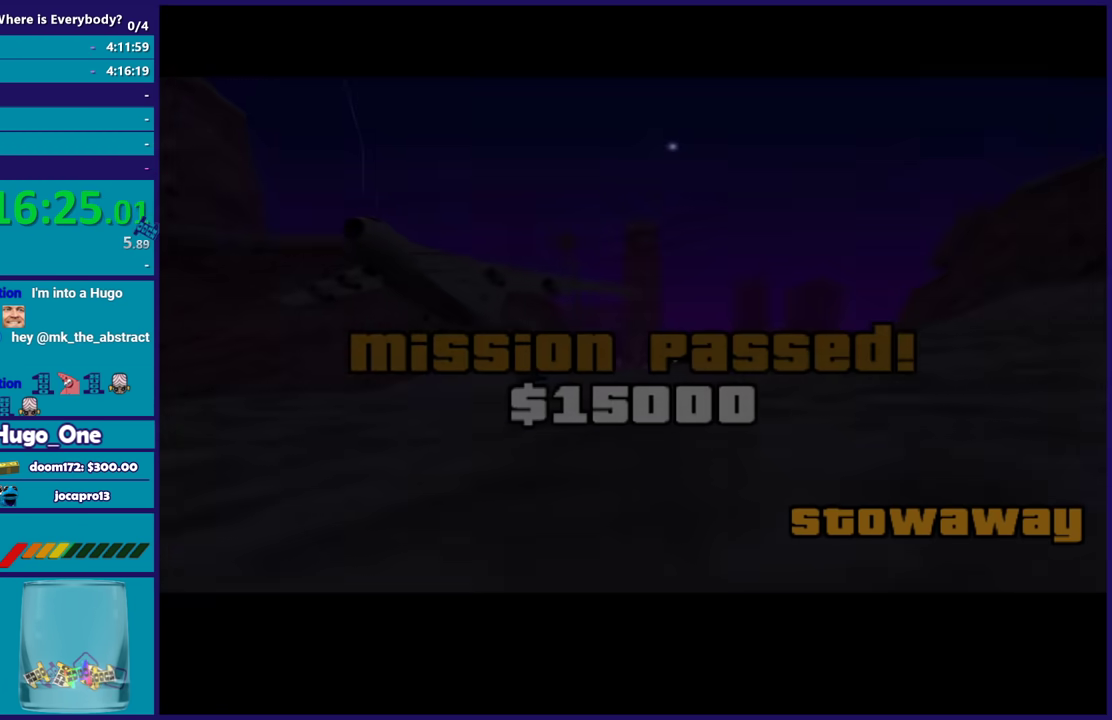
{"buttons": [], "left_stick": "center", "right_stick": "up-right", "events": [[300, "A", "up"], [500, "right_stick", "up-right"]]}
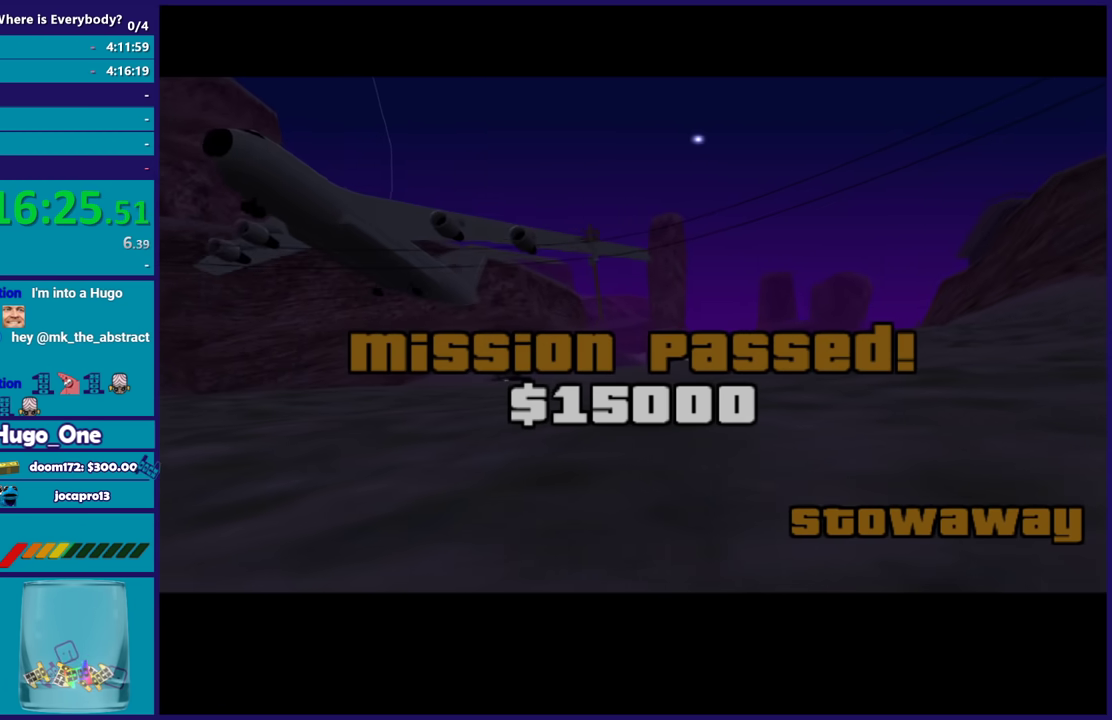
{"buttons": [], "left_stick": "center", "right_stick": "center", "events": [[101, "right_stick", "center"], [201, "A", "down"], [301, "A", "up"], [401, "A", "down"], [501, "A", "up"]]}
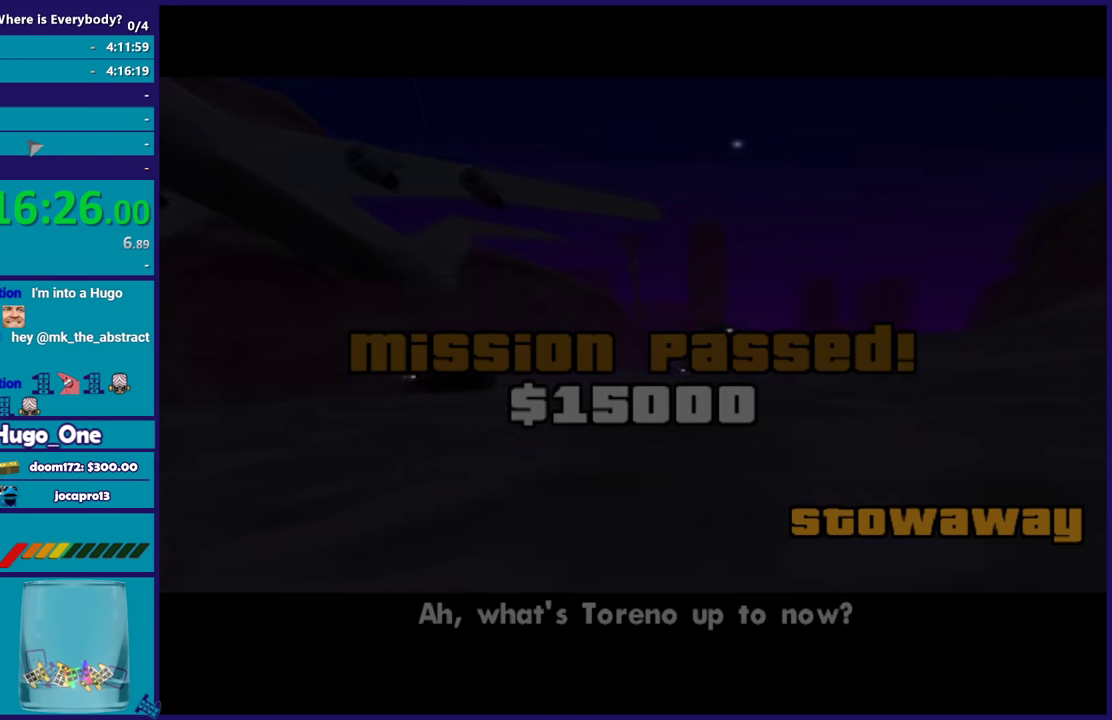
{"buttons": ["A"], "left_stick": "center", "right_stick": "center", "events": [[100, "A", "down"], [200, "A", "up"], [300, "A", "down"], [400, "A", "up"], [500, "A", "down"]]}
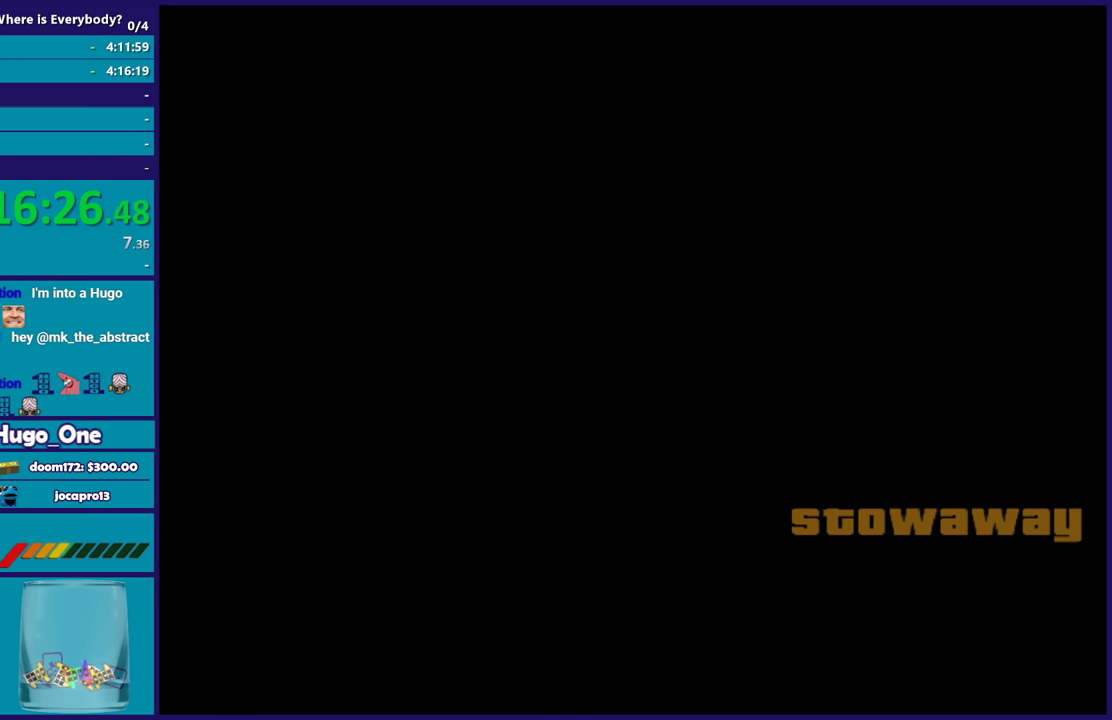
{"buttons": [], "left_stick": "center", "right_stick": "center", "events": [[101, "A", "up"], [201, "A", "down"], [501, "A", "up"]]}
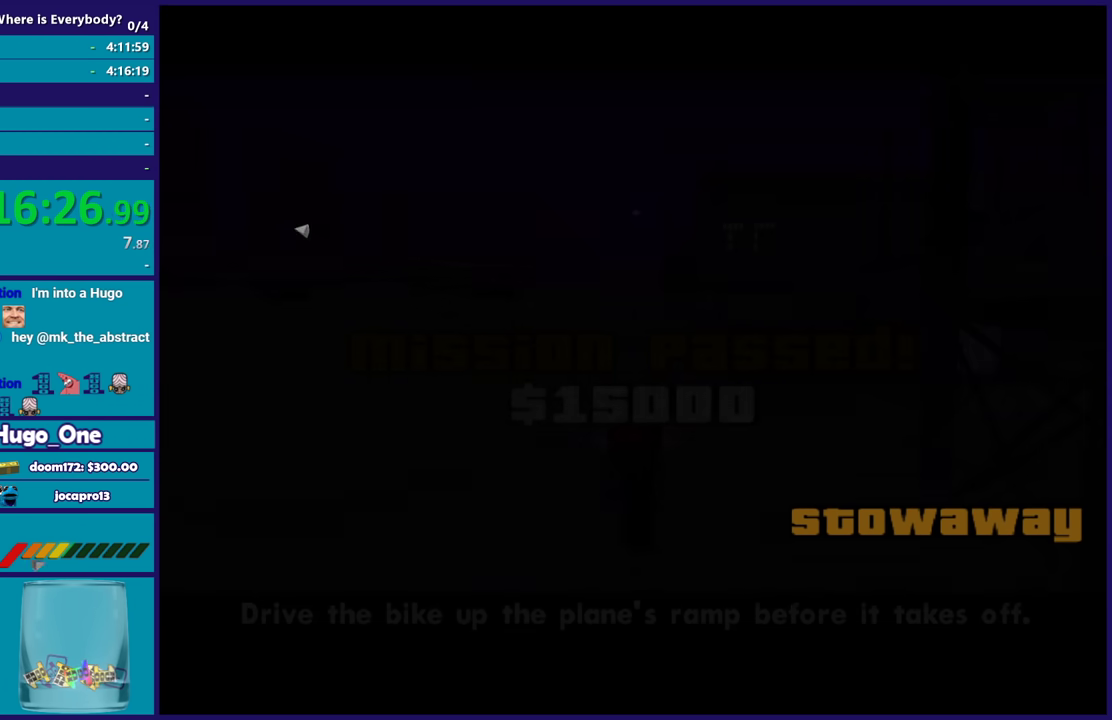
{"buttons": ["A"], "left_stick": "center", "right_stick": "center", "events": [[67, "A", "down"], [200, "A", "up"], [267, "A", "down"], [400, "A", "up"], [467, "A", "down"]]}
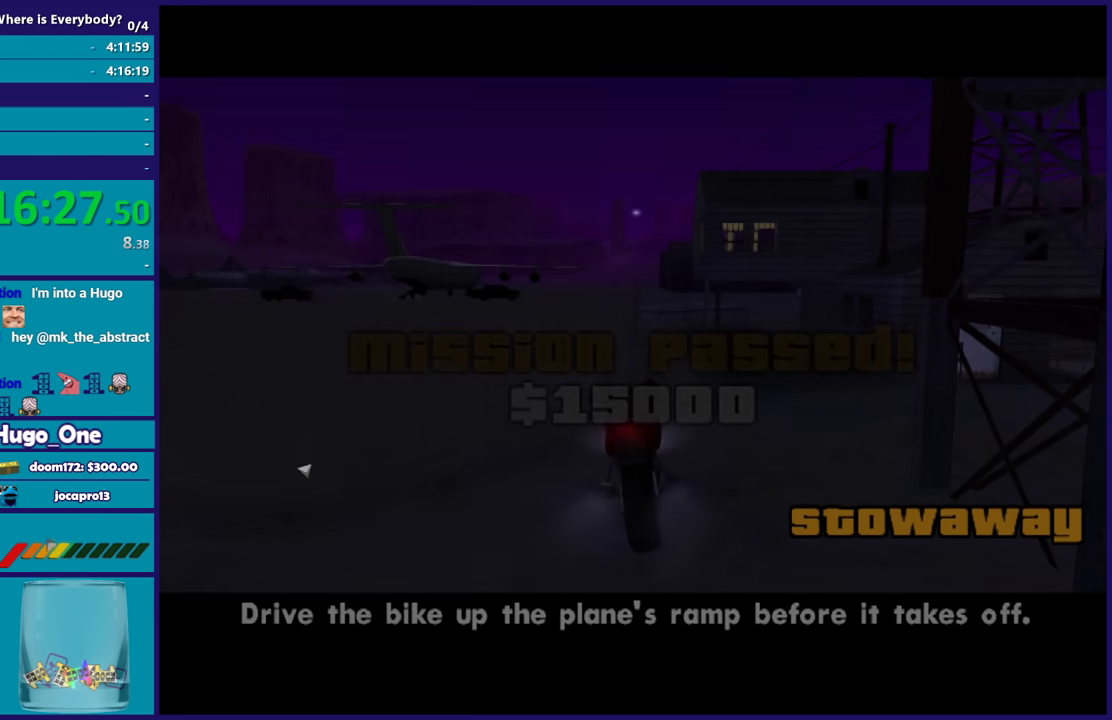
{"buttons": ["A"], "left_stick": "center", "right_stick": "center", "events": [[67, "A", "up"], [134, "A", "down"], [267, "A", "up"], [334, "A", "down"]]}
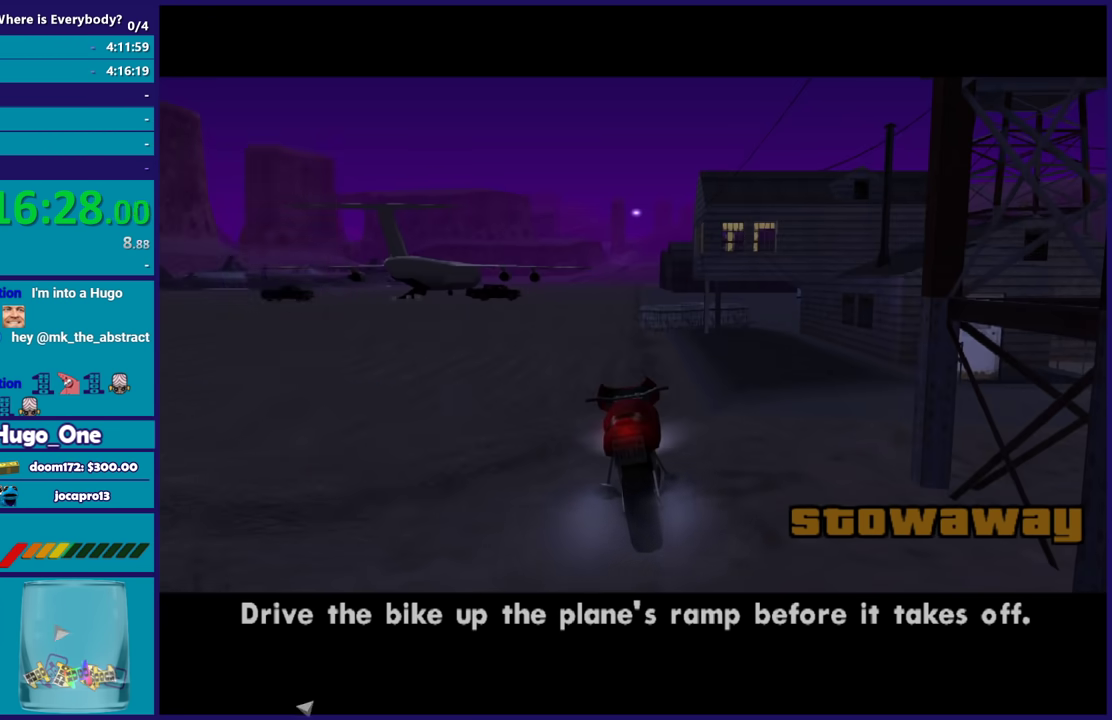
{"buttons": [], "left_stick": "center", "right_stick": "center", "events": [[133, "A", "up"], [200, "A", "down"], [334, "A", "up"], [400, "A", "down"], [500, "A", "up"]]}
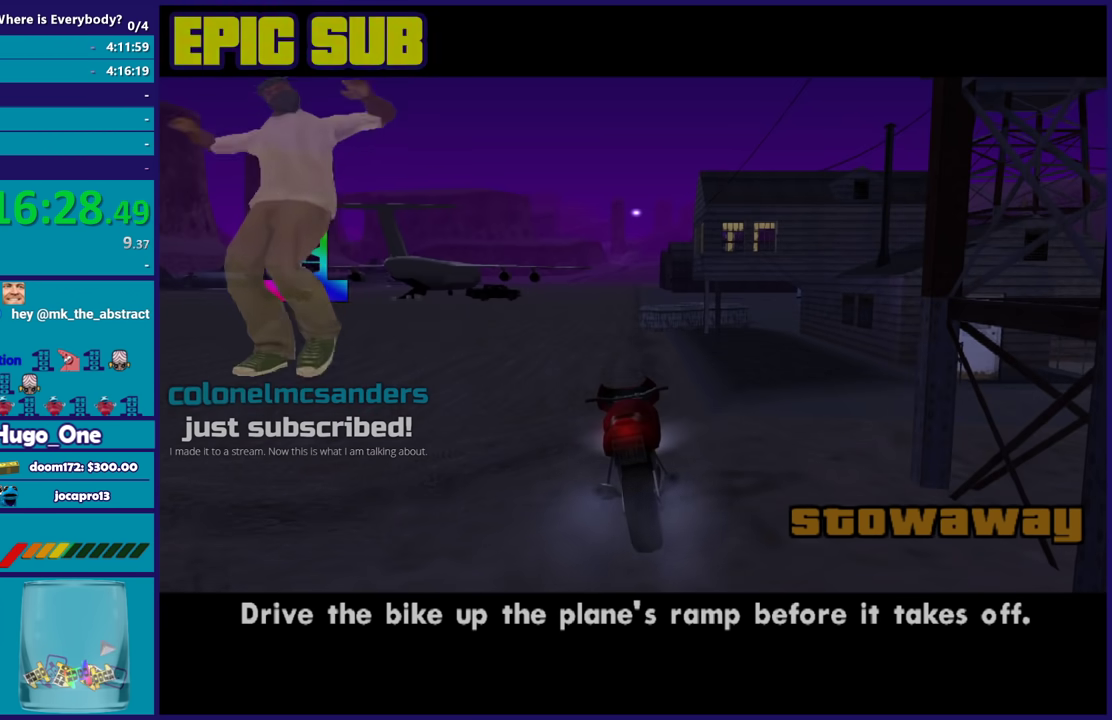
{"buttons": [], "left_stick": "center", "right_stick": "center", "events": [[101, "A", "down"], [201, "A", "up"], [301, "A", "down"], [434, "A", "up"]]}
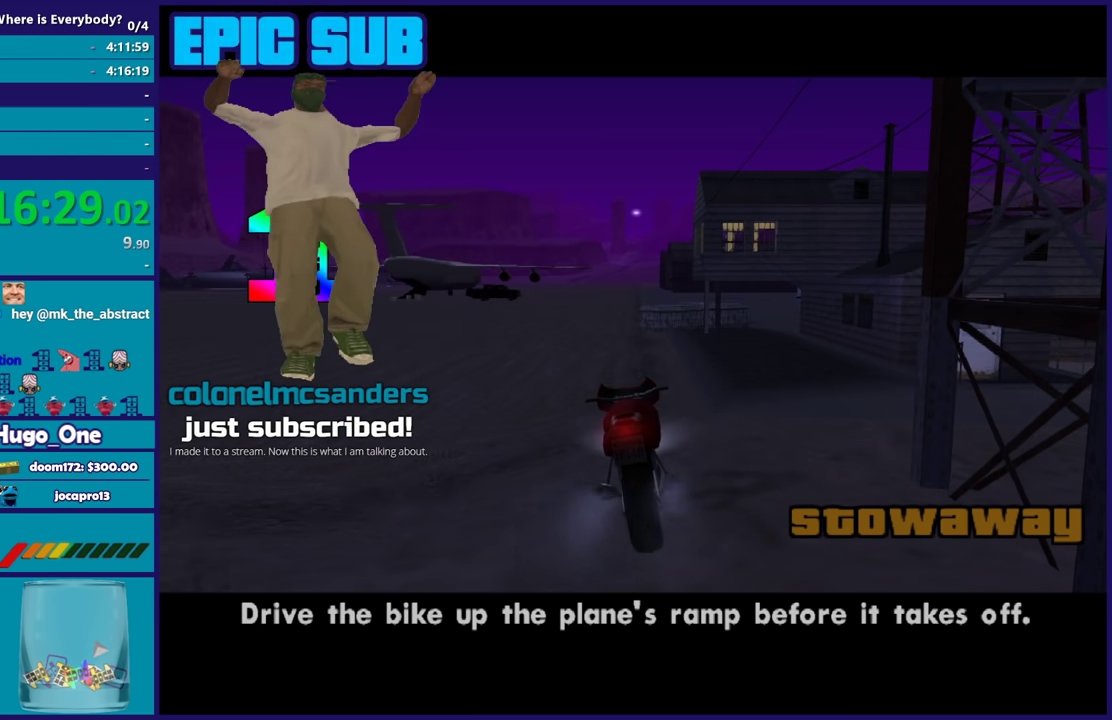
{"buttons": [], "left_stick": "center", "right_stick": "center", "events": [[33, "A", "down"], [167, "A", "up"], [267, "A", "down"], [367, "A", "up"]]}
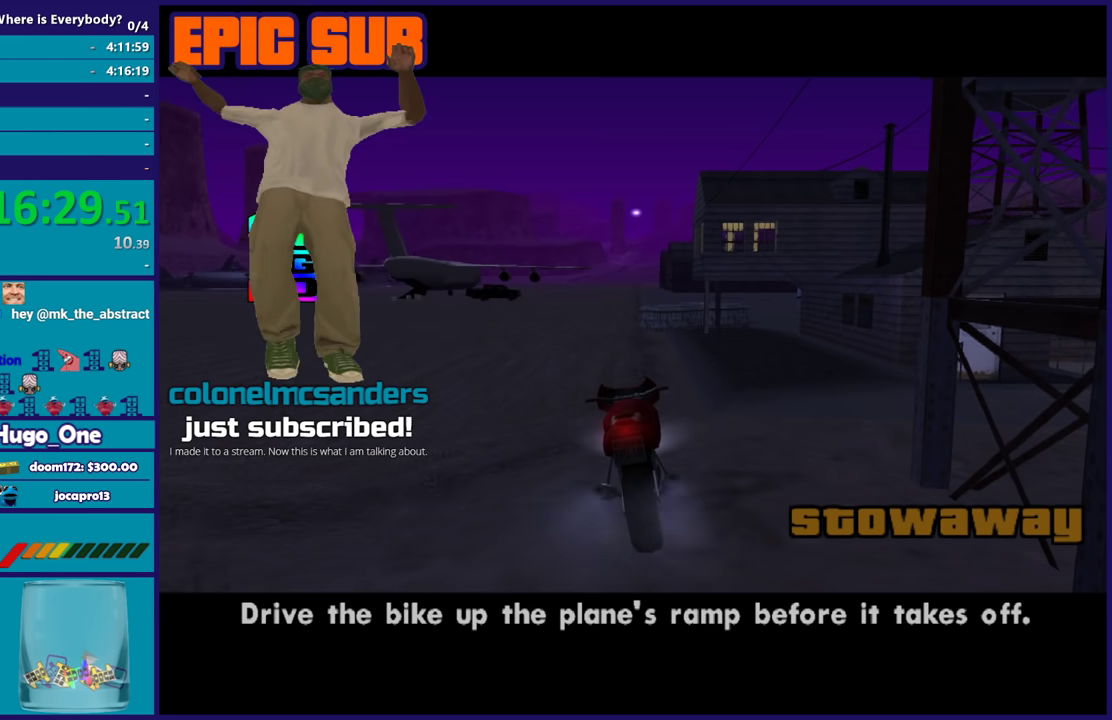
{"buttons": ["R2"], "left_stick": "center", "right_stick": "center", "events": [[234, "R2", "down"]]}
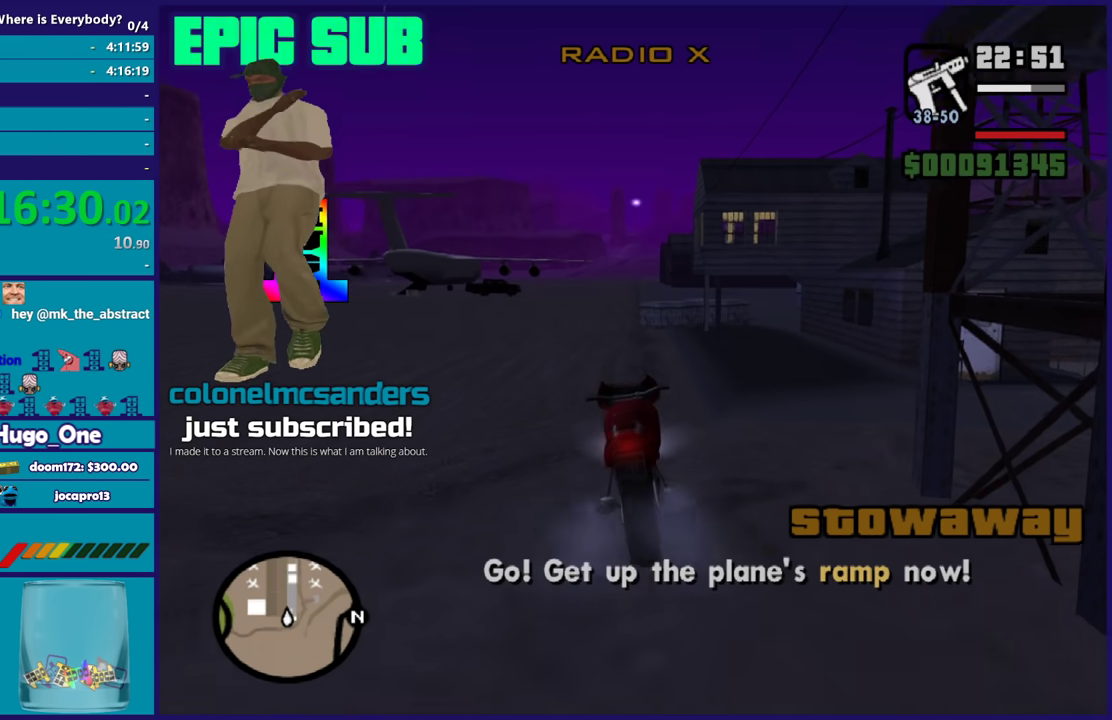
{"buttons": ["R2"], "left_stick": "up-left", "right_stick": "down-left", "events": [[400, "right_stick", "down-left"], [434, "left_stick", "up-left"]]}
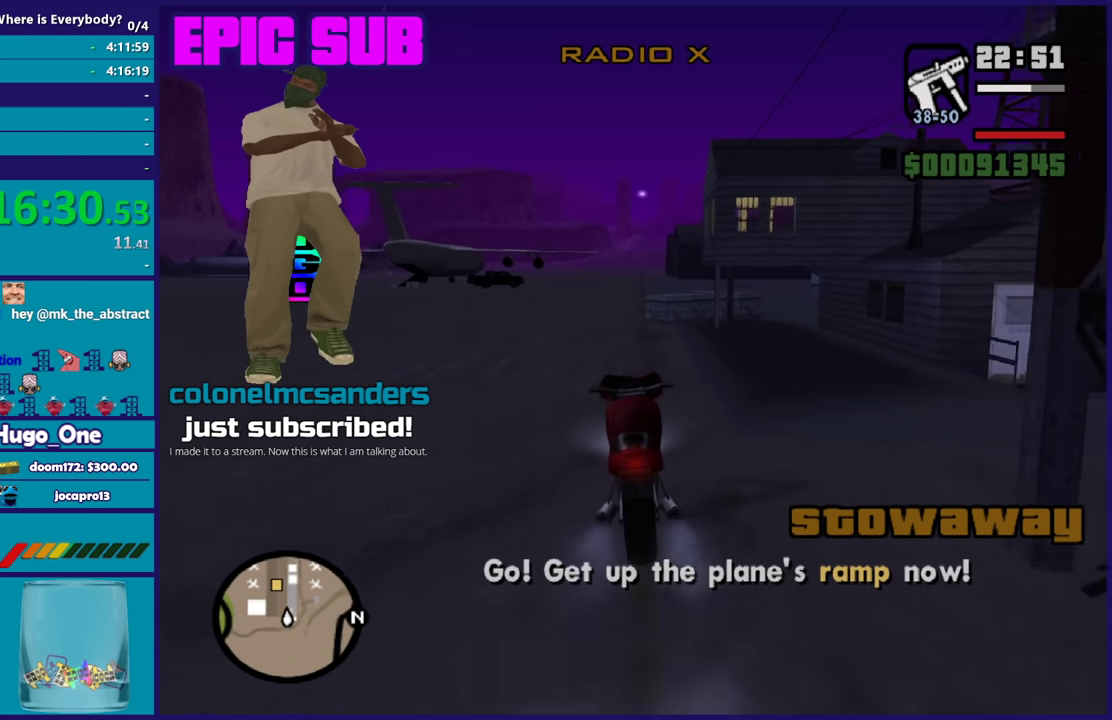
{"buttons": ["R2"], "left_stick": "up", "right_stick": "center", "events": [[34, "right_stick", "center"], [134, "left_stick", "center"], [301, "left_stick", "up-right"], [401, "left_stick", "right"], [501, "left_stick", "up"]]}